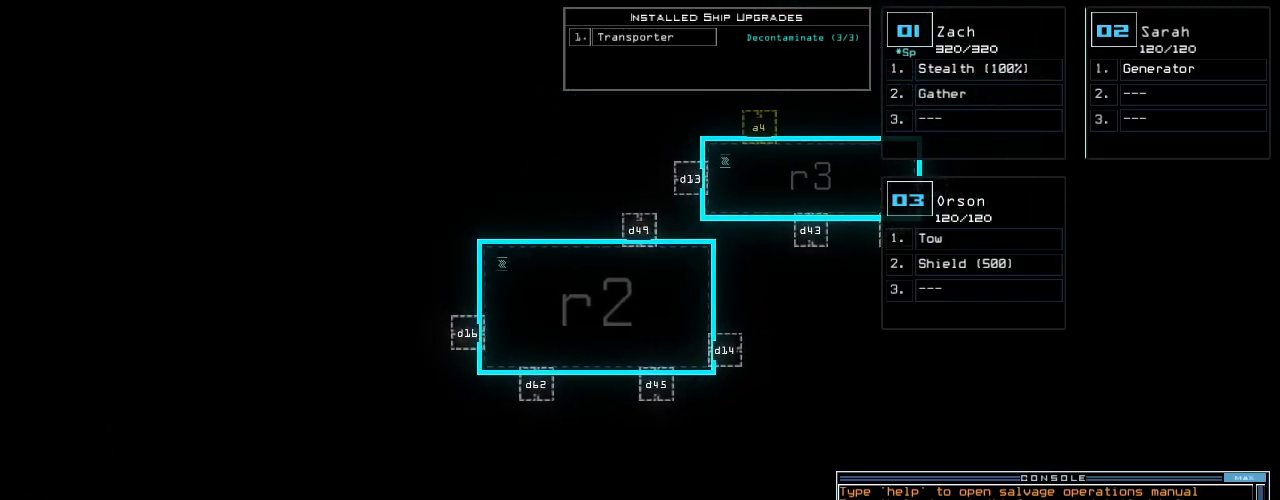
Gameplay with keyboard; each line is a JSON object with the keys held at the frame after it. "events" lists presses ("down") and releases ("up") of ".", "0", "1", "2", "3", "4", "5", "6", "7", "8", "9", "a", "b", "backspace", "c", "caps_lock", "comma", "ctrl_l", "ctrl_r", "d", "down", "e", "equals", "escape", "f", "f5", "g", "h", "i", "j", "k", "l", "left", "m", "minus", "n", "p", "q", "quote", "r", "return", "right", "s", "semicolon", "shift_l", "shift_r", "space", "t", "tab", "u", "up", "v", "w", "x", "y" and "z" between this image and that frame as [ms after this image, input, new state], when the widget could be followed in between. No other keys are recorded. Mouse input is not recorded. Not read: o tilde.
{"keys": ["right"], "events": []}
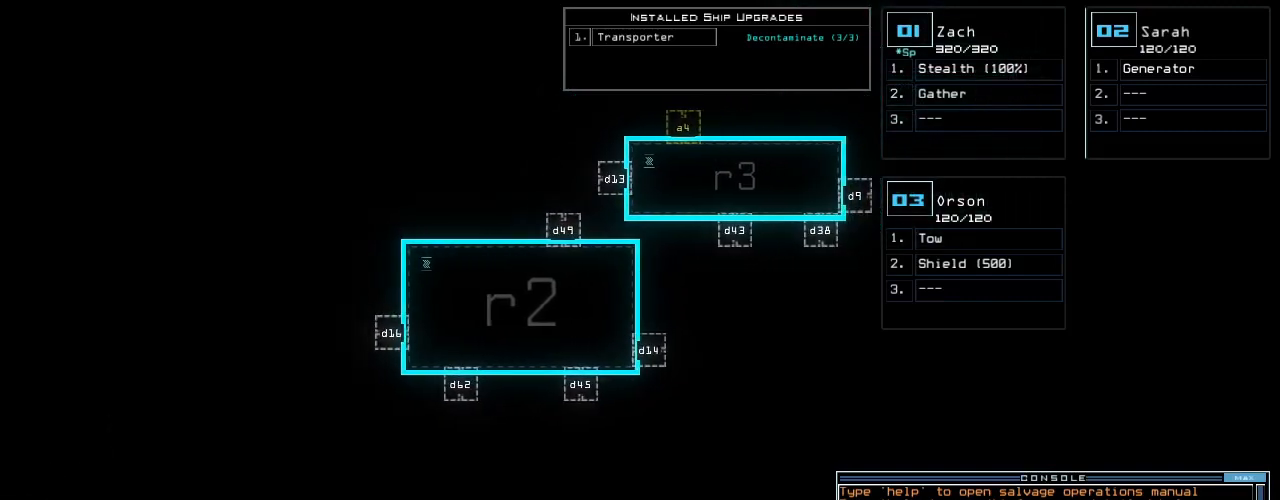
{"keys": ["down"], "events": [[400, "down", "down"], [420, "right", "up"]]}
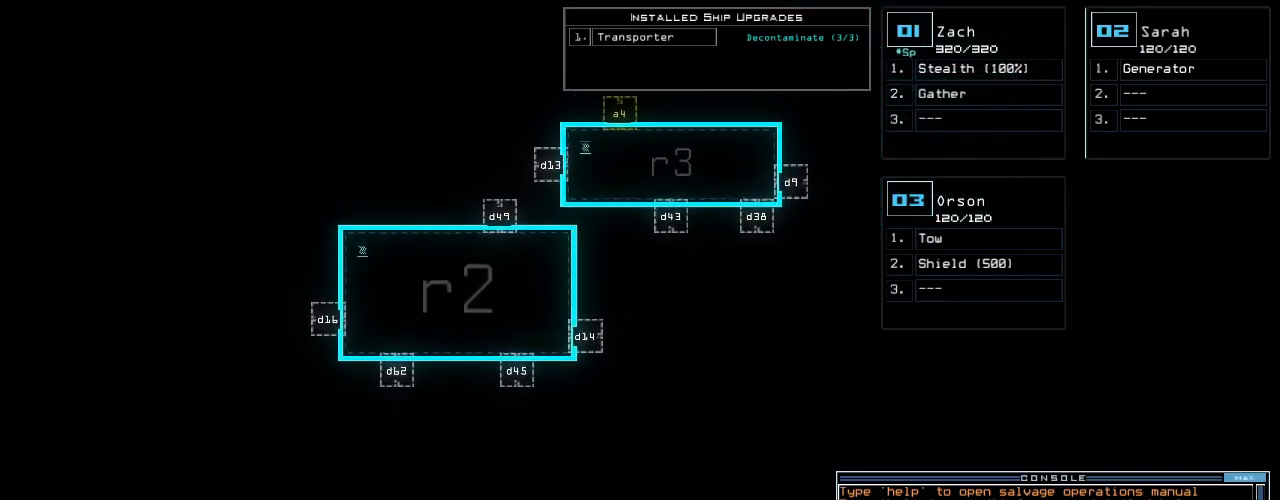
{"keys": ["down"], "events": []}
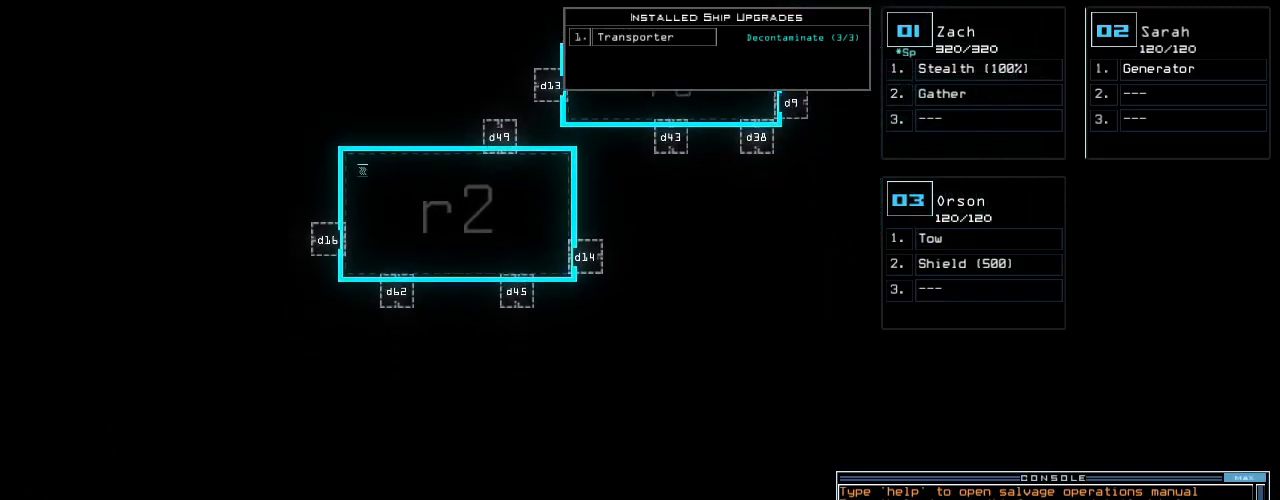
{"keys": ["left"], "events": [[60, "down", "up"], [60, "left", "down"]]}
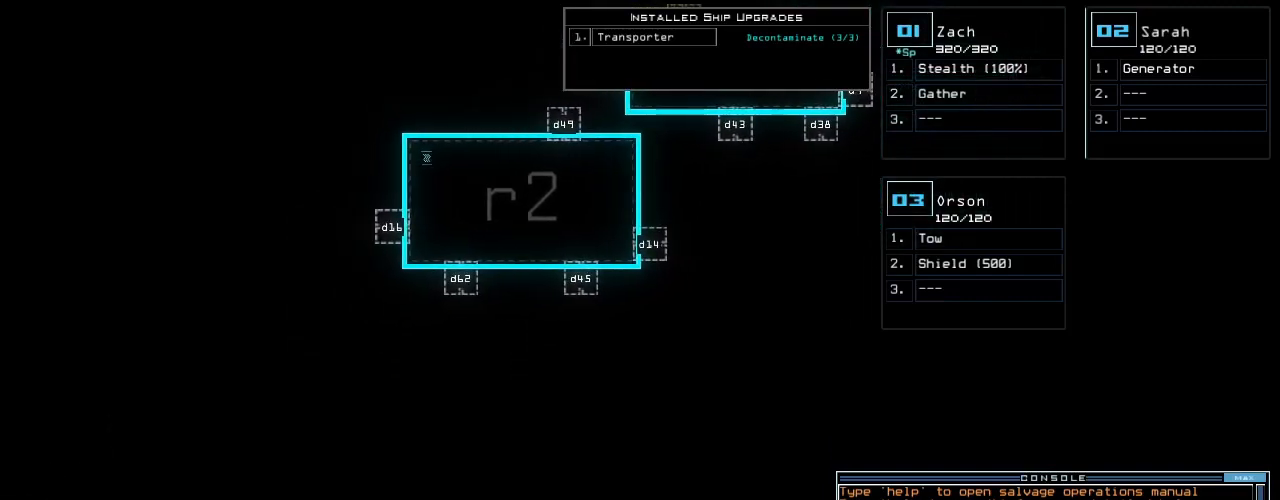
{"keys": ["left"], "events": []}
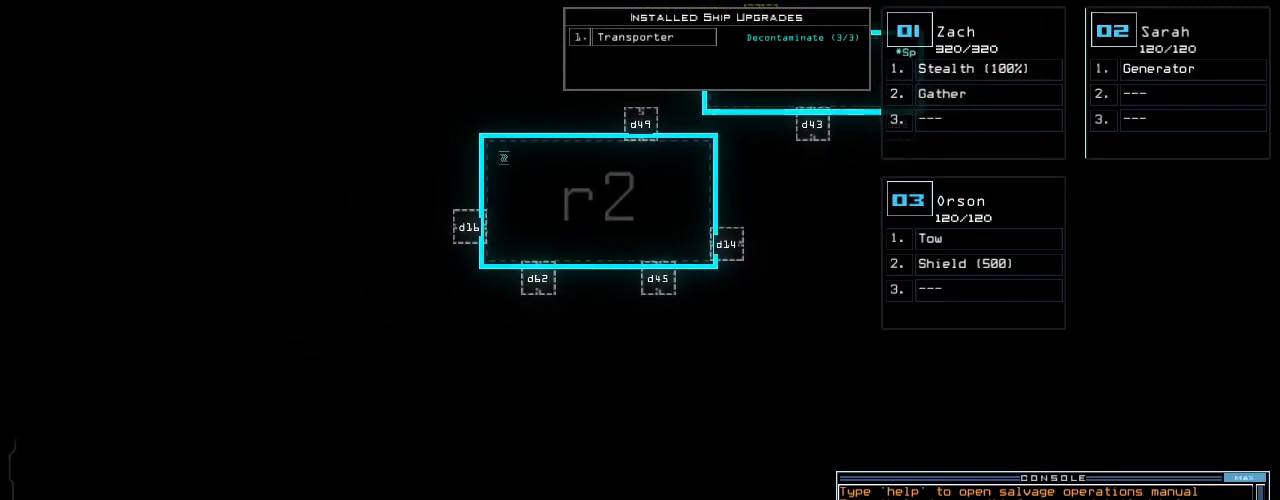
{"keys": [], "events": [[180, "left", "up"]]}